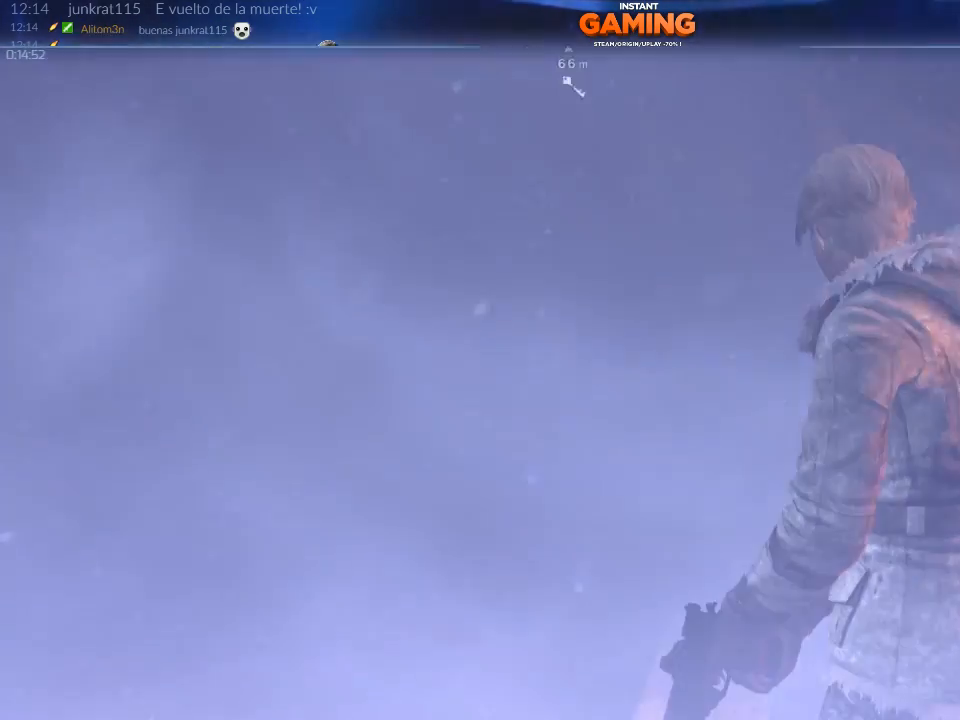
Gameplay with a controller (Xbox layout); each line is a JSON object with the inputs held at the frame after it. "events" lists button and stick changes between this image and that frame as [ms after this image, input, new state], when the widget could be followed in between.
{"buttons": [], "left_stick": "center", "right_stick": "right", "events": [[400, "right_stick", "right"]]}
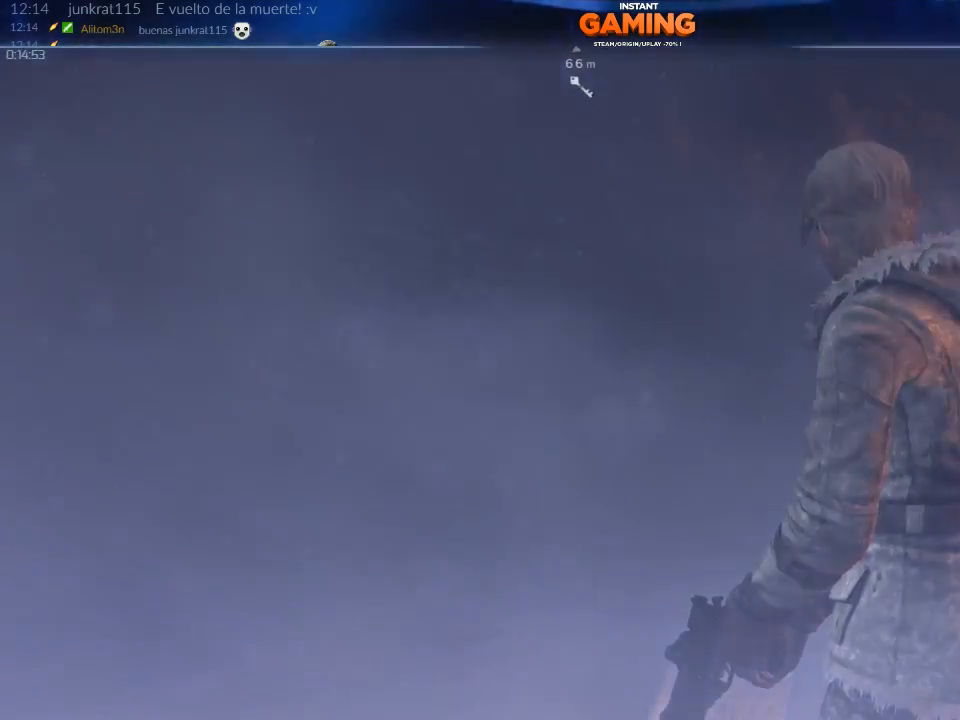
{"buttons": [], "left_stick": "center", "right_stick": "center", "events": [[233, "right_stick", "center"]]}
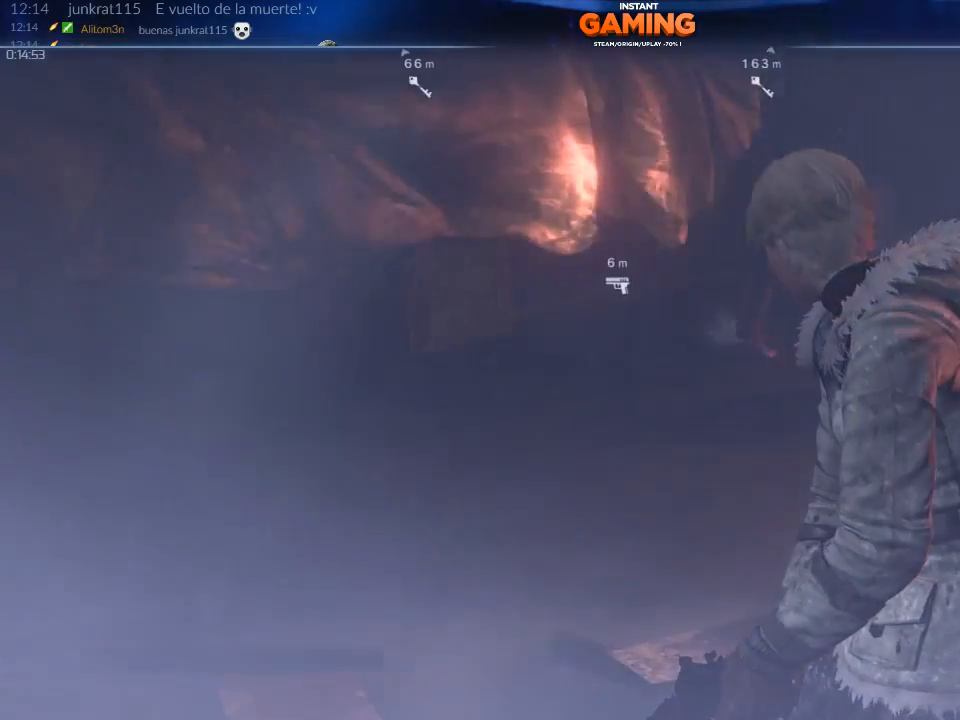
{"buttons": [], "left_stick": "center", "right_stick": "right", "events": [[500, "right_stick", "right"]]}
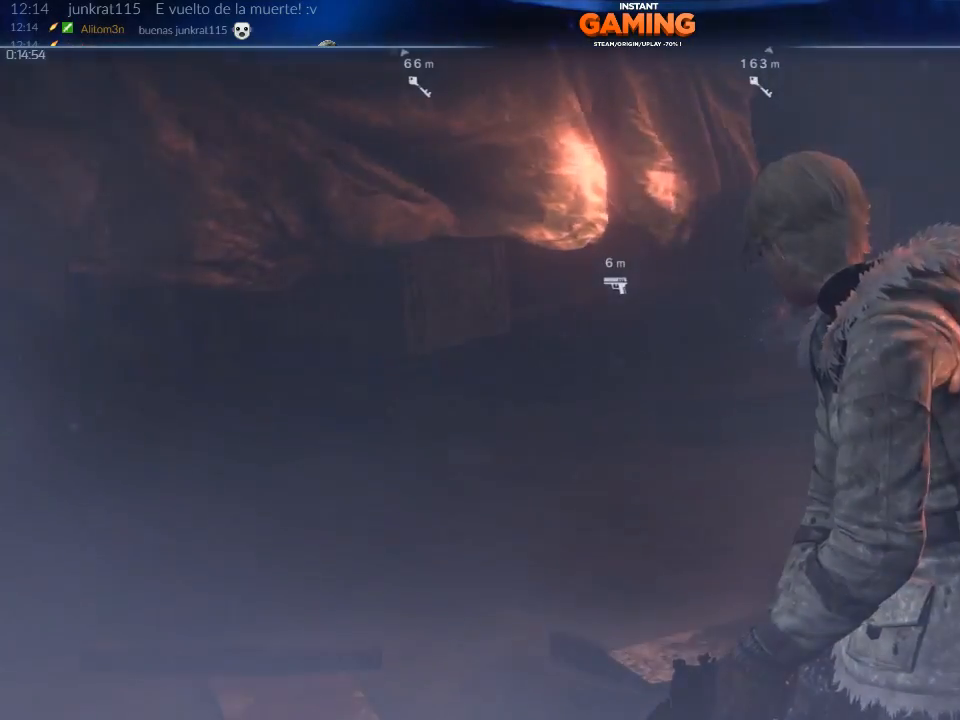
{"buttons": [], "left_stick": "center", "right_stick": "center", "events": [[467, "right_stick", "center"]]}
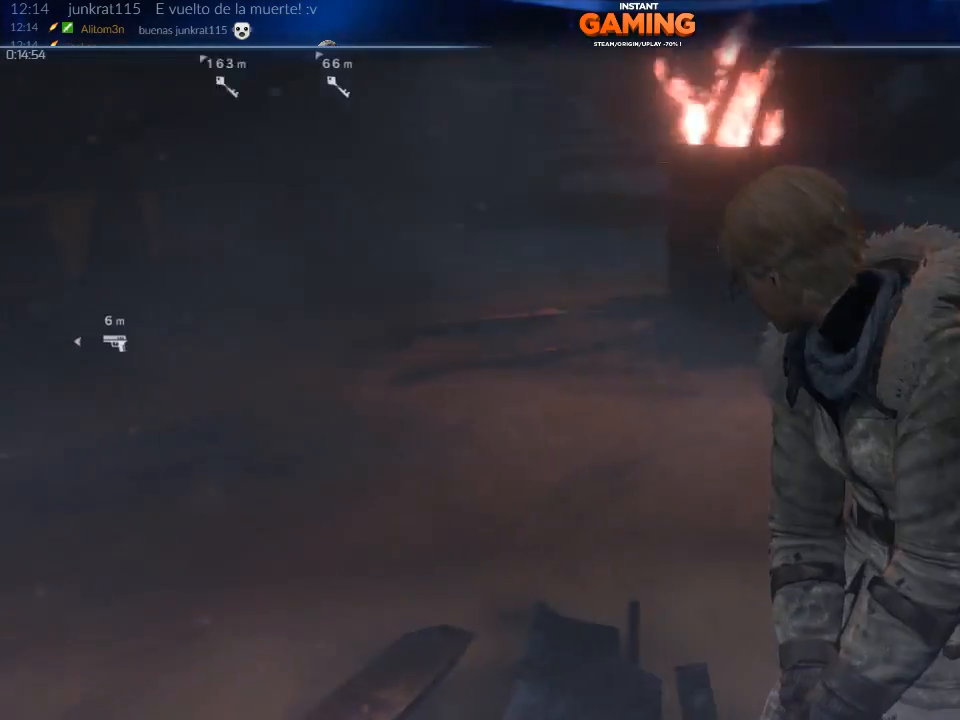
{"buttons": [], "left_stick": "center", "right_stick": "left", "events": [[400, "right_stick", "left"]]}
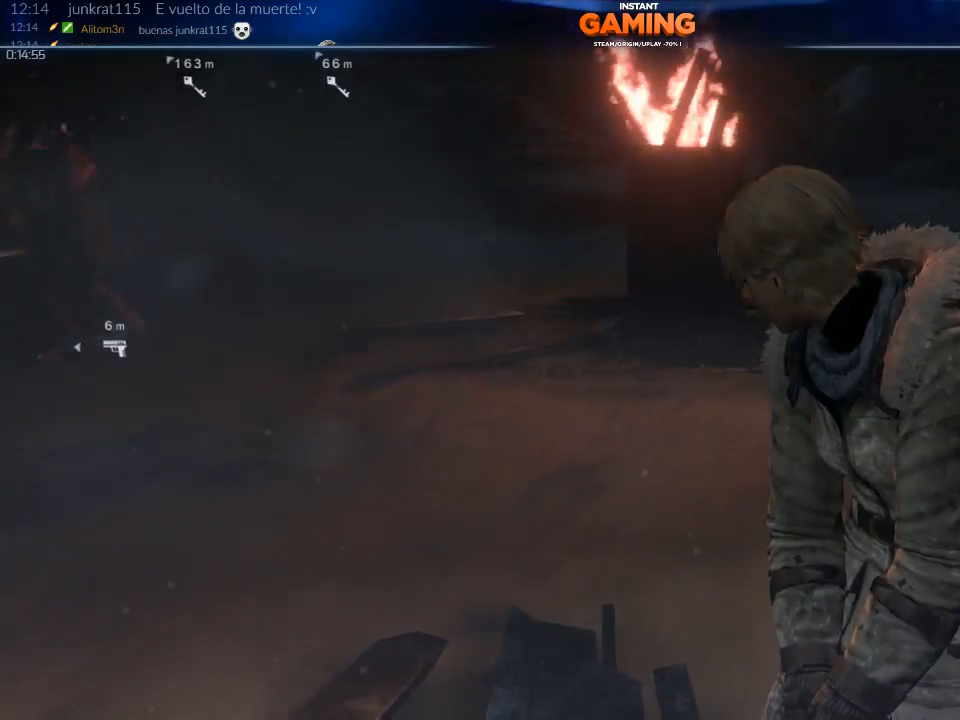
{"buttons": [], "left_stick": "center", "right_stick": "center", "events": [[133, "right_stick", "up-left"], [233, "right_stick", "center"]]}
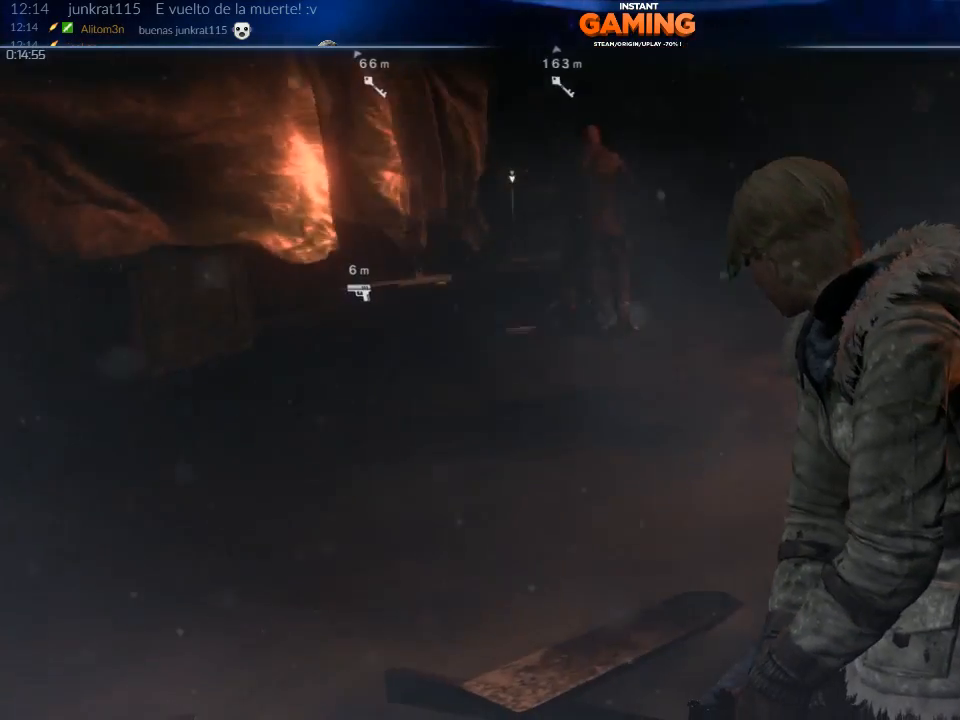
{"buttons": [], "left_stick": "center", "right_stick": "right", "events": [[367, "right_stick", "right"]]}
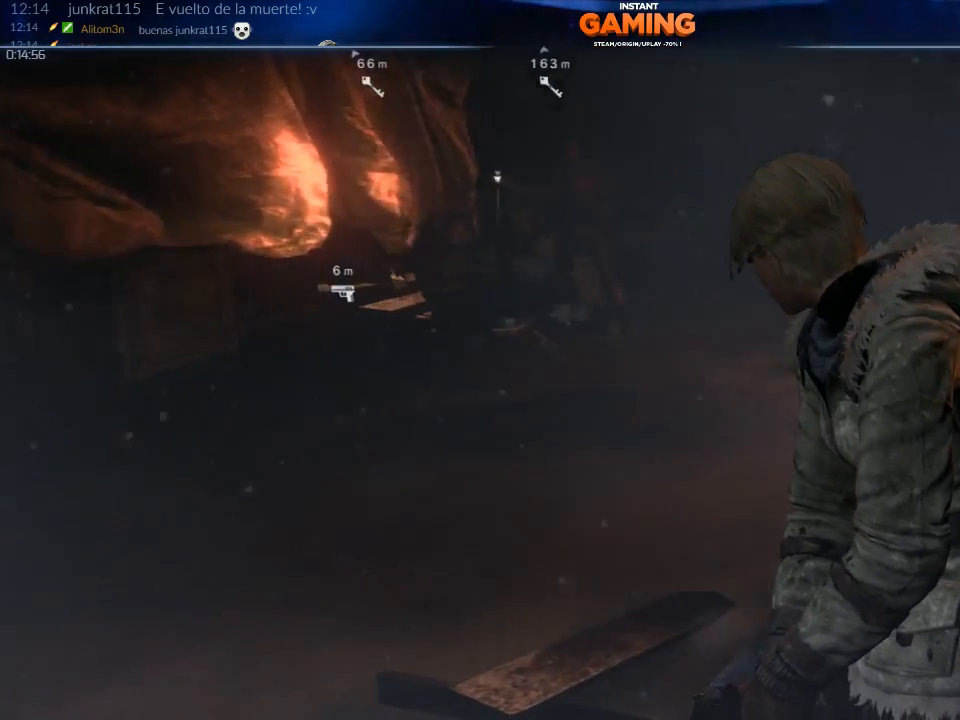
{"buttons": [], "left_stick": "center", "right_stick": "right", "events": []}
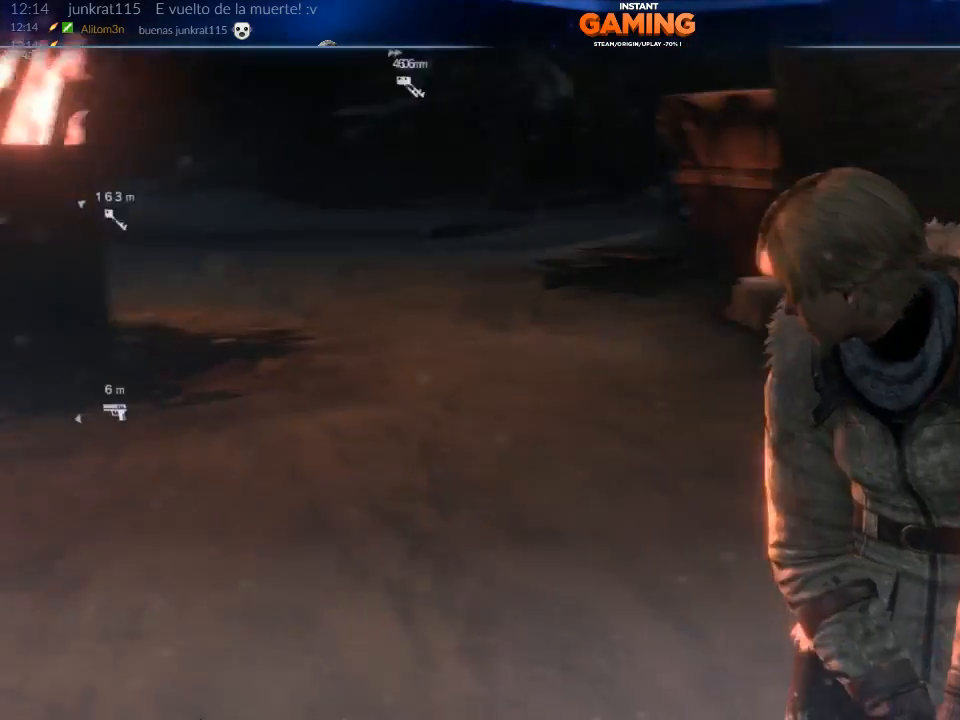
{"buttons": [], "left_stick": "center", "right_stick": "right", "events": [[67, "right_stick", "center"], [367, "right_stick", "right"]]}
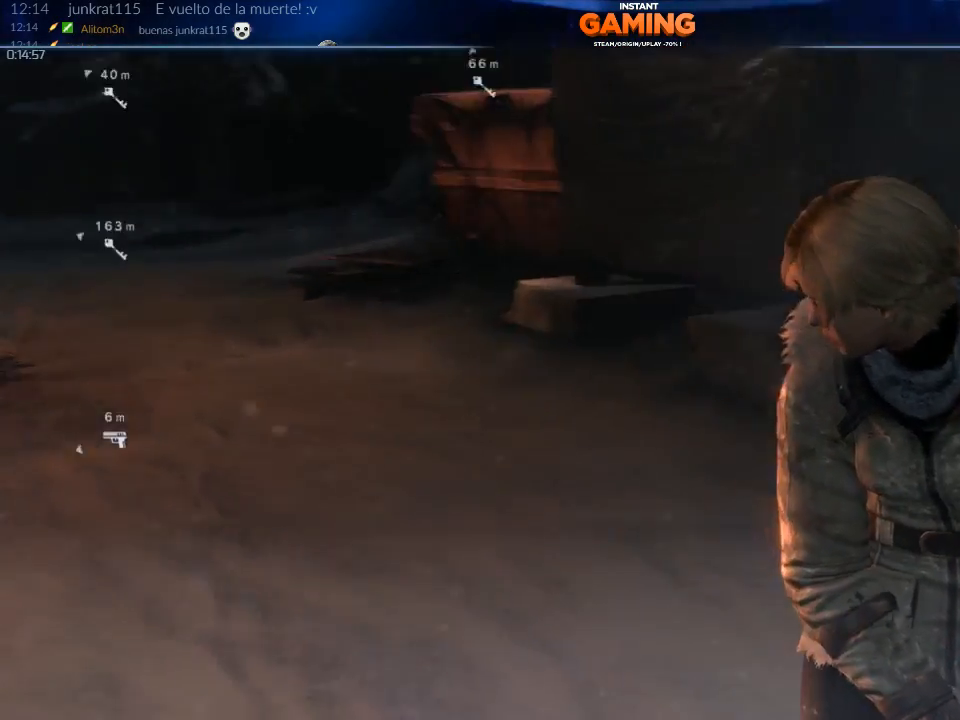
{"buttons": [], "left_stick": "center", "right_stick": "right", "events": []}
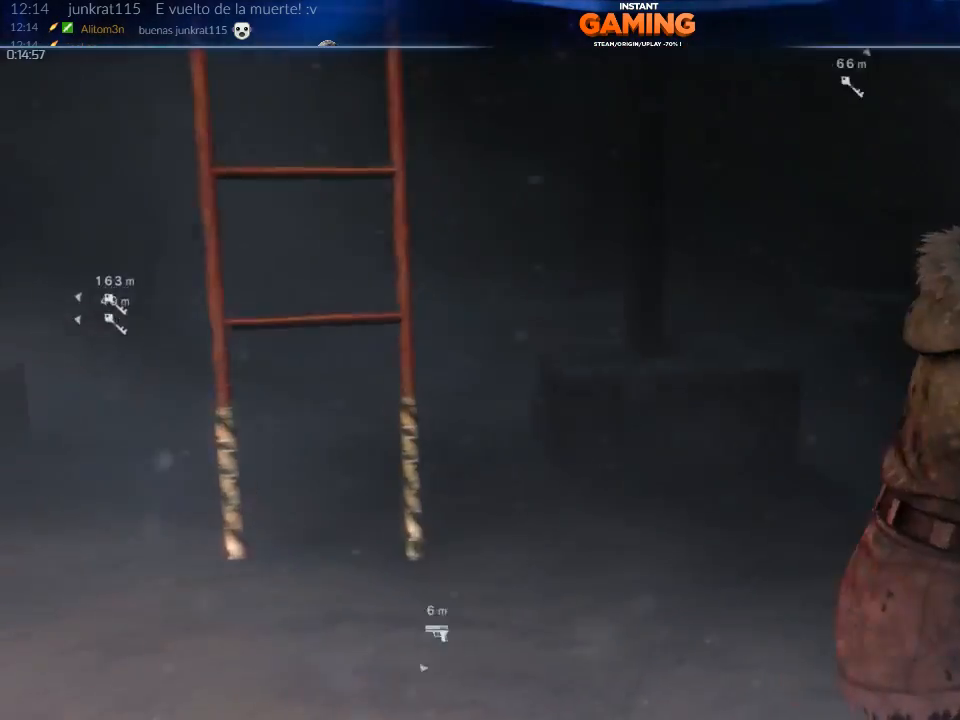
{"buttons": [], "left_stick": "center", "right_stick": "center", "events": [[267, "right_stick", "center"]]}
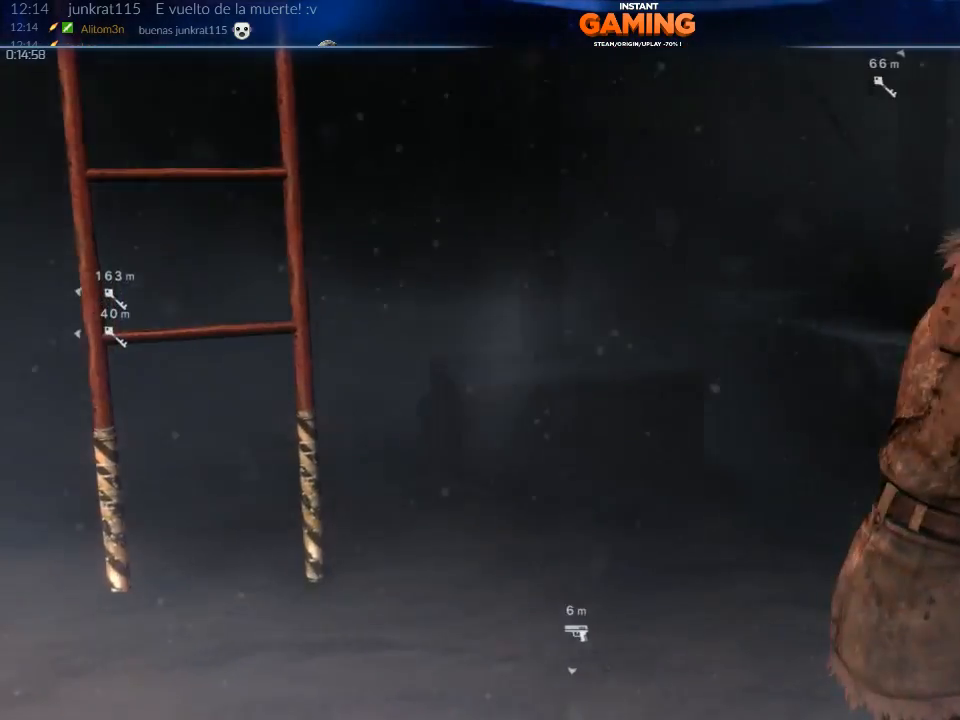
{"buttons": [], "left_stick": "center", "right_stick": "left", "events": [[33, "right_stick", "left"]]}
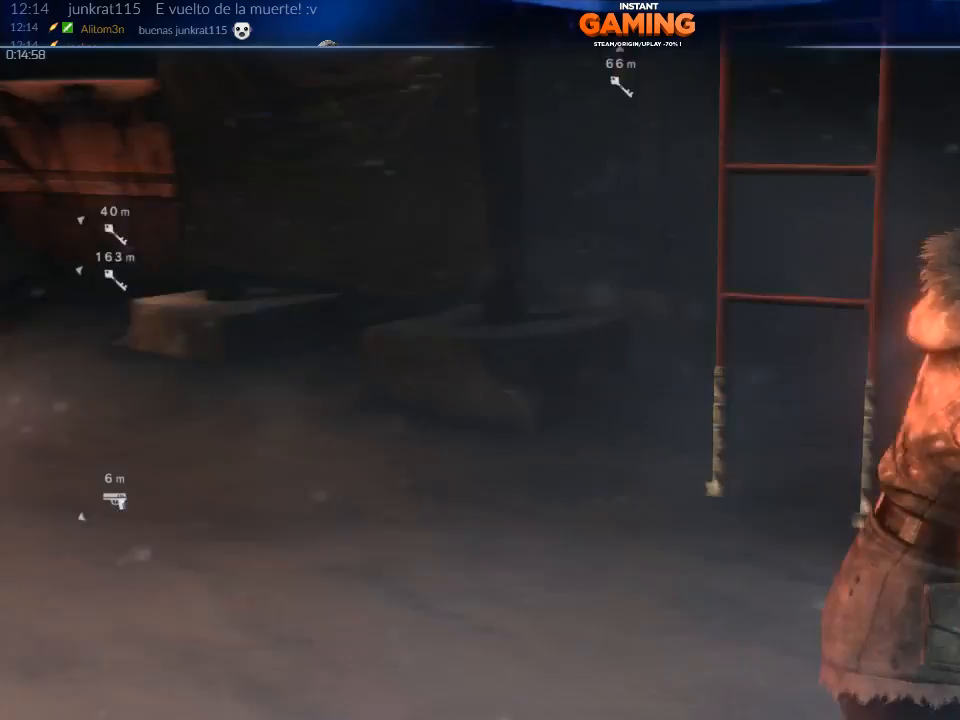
{"buttons": [], "left_stick": "center", "right_stick": "left", "events": []}
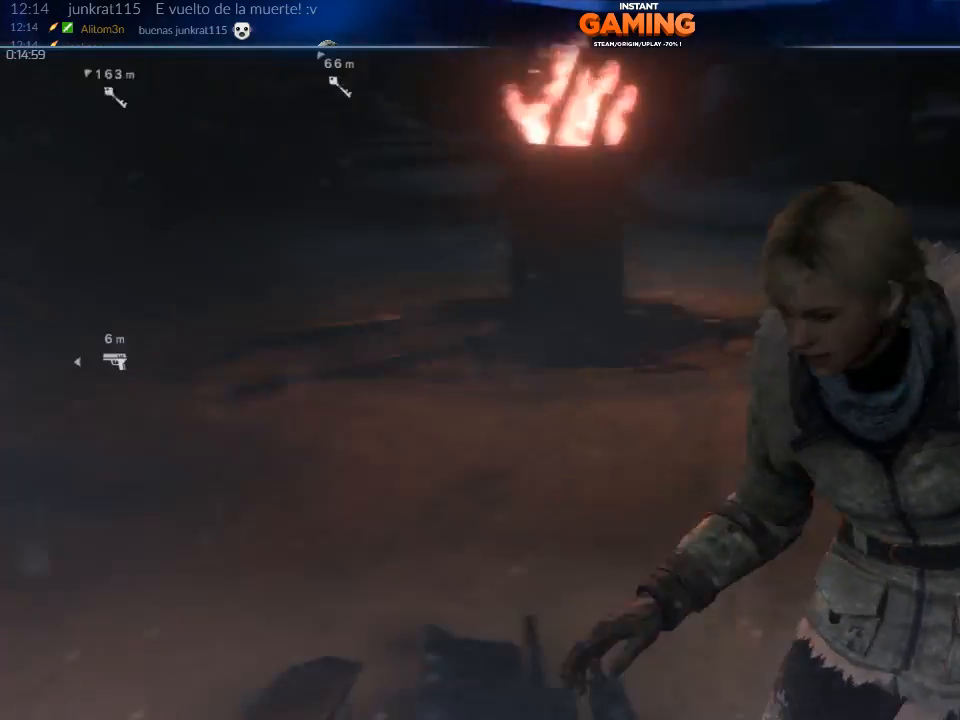
{"buttons": [], "left_stick": "center", "right_stick": "left", "events": []}
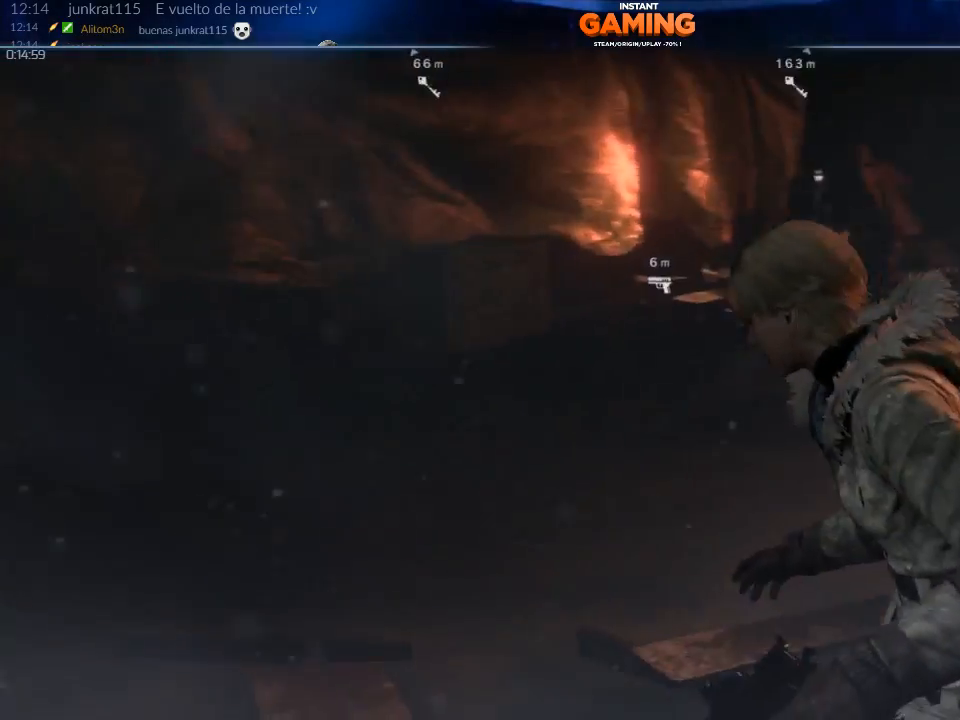
{"buttons": [], "left_stick": "center", "right_stick": "up-left", "events": [[100, "right_stick", "up-left"]]}
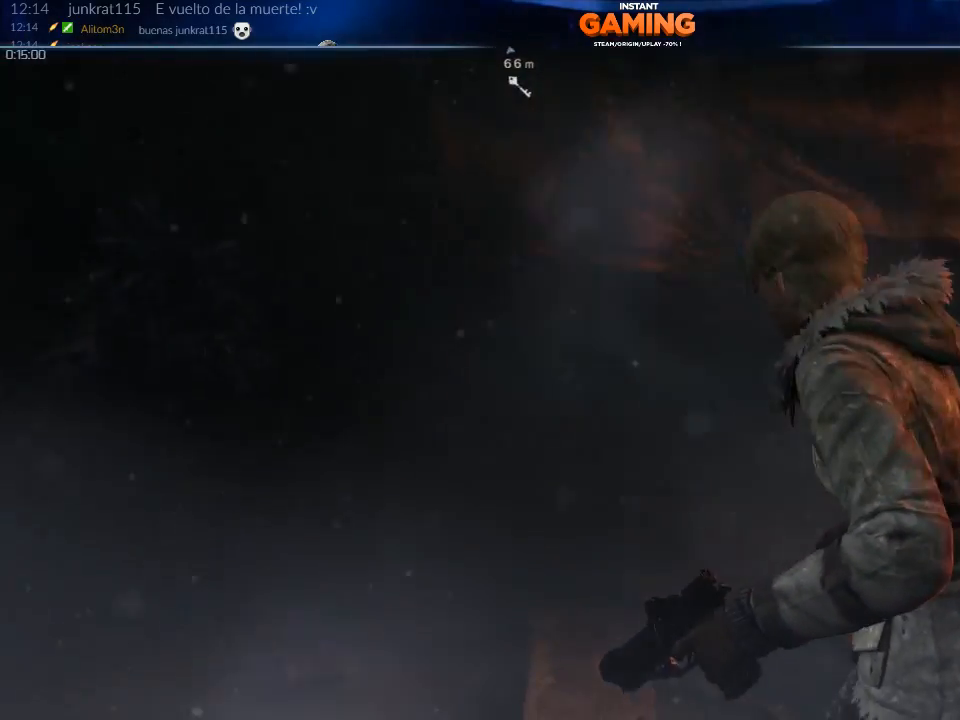
{"buttons": [], "left_stick": "up-right", "right_stick": "right", "events": [[100, "right_stick", "center"], [333, "left_stick", "up-right"], [500, "right_stick", "right"]]}
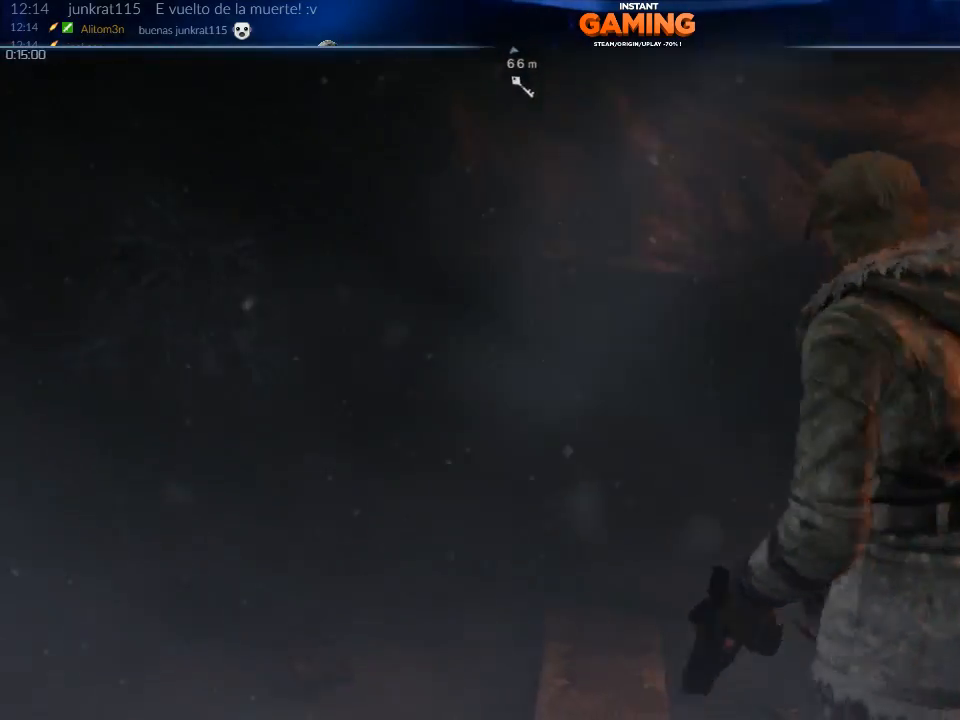
{"buttons": [], "left_stick": "up", "right_stick": "center", "events": [[33, "left_stick", "up"], [233, "right_stick", "center"]]}
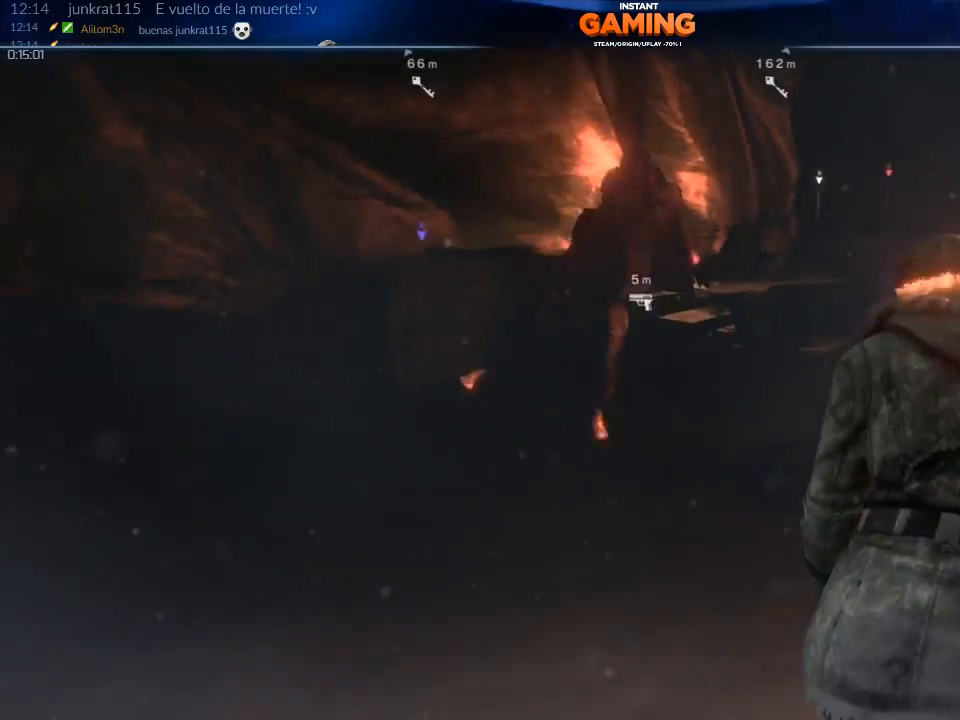
{"buttons": [], "left_stick": "up-right", "right_stick": "left", "events": [[367, "right_stick", "left"], [467, "left_stick", "up-right"]]}
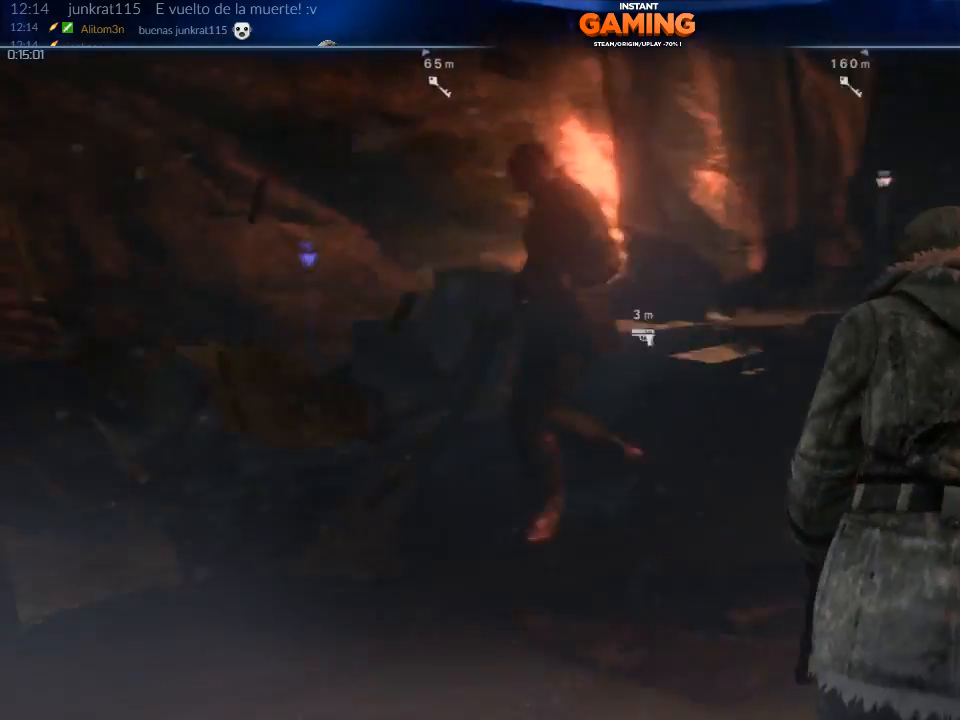
{"buttons": [], "left_stick": "up-right", "right_stick": "center", "events": [[167, "right_stick", "down-left"], [500, "right_stick", "center"]]}
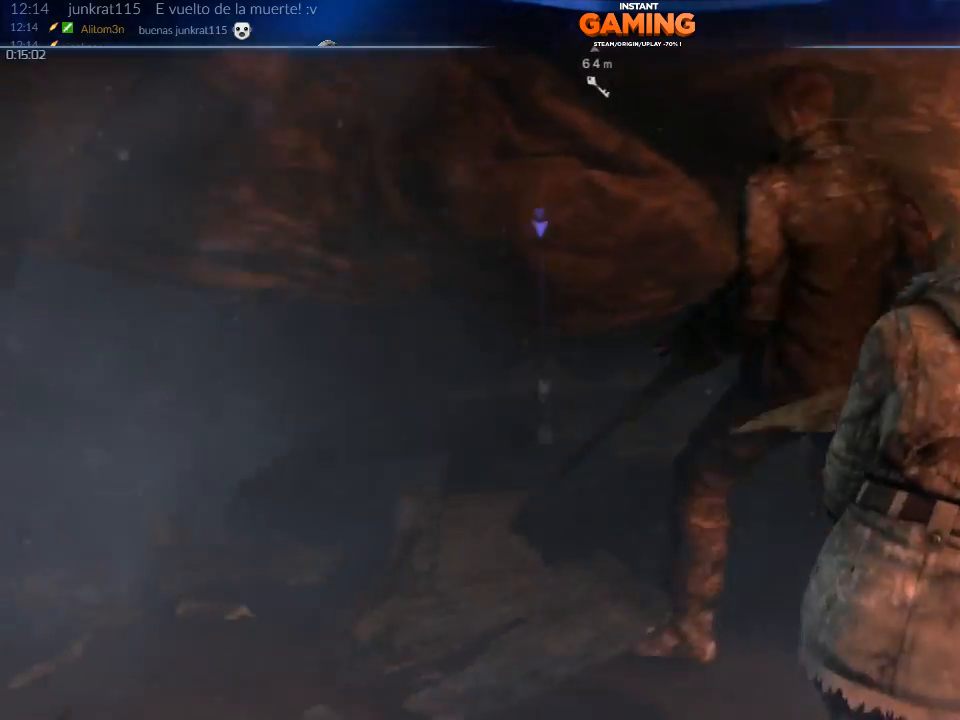
{"buttons": [], "left_stick": "up-right", "right_stick": "center", "events": [[200, "right_stick", "down-left"], [333, "right_stick", "center"]]}
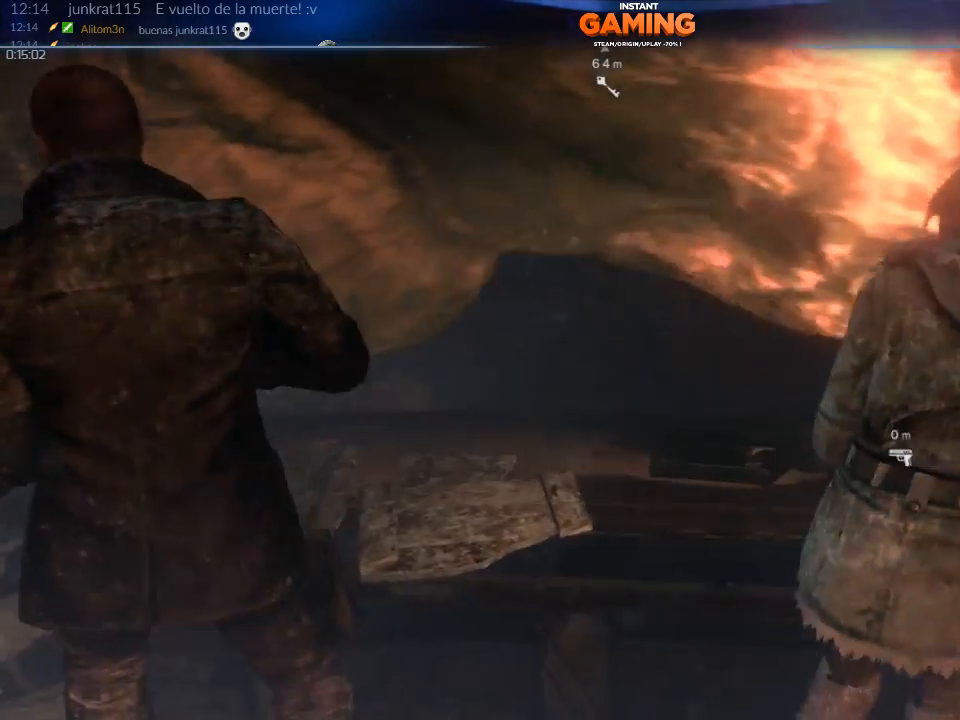
{"buttons": [], "left_stick": "center", "right_stick": "center", "events": [[33, "left_stick", "center"], [67, "X", "down"], [200, "X", "up"]]}
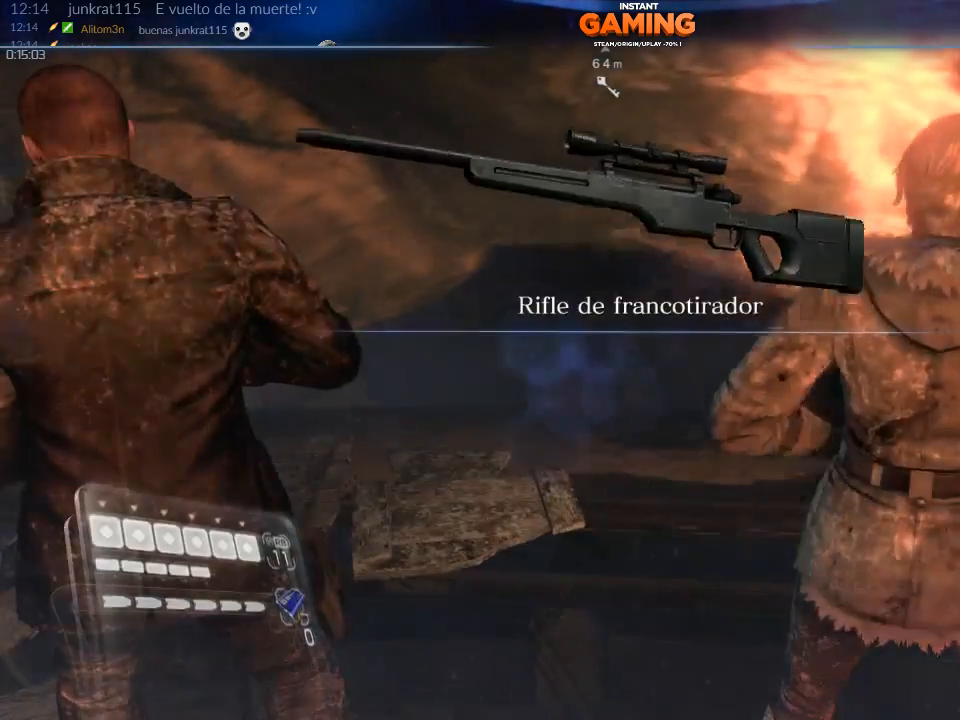
{"buttons": [], "left_stick": "center", "right_stick": "center", "events": [[267, "right_stick", "right"], [500, "right_stick", "center"]]}
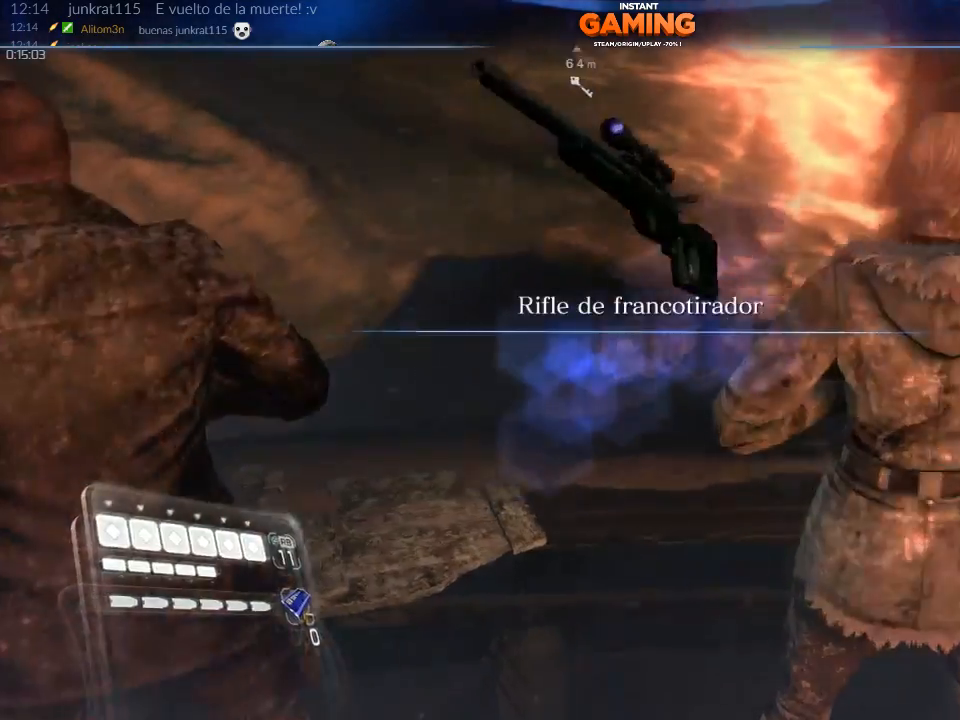
{"buttons": ["X"], "left_stick": "up-left", "right_stick": "center", "events": [[33, "left_stick", "right"], [167, "X", "down"], [233, "left_stick", "up-right"], [267, "X", "up"], [367, "X", "down"], [367, "left_stick", "up"], [467, "X", "up"], [500, "X", "down"], [500, "left_stick", "up-left"]]}
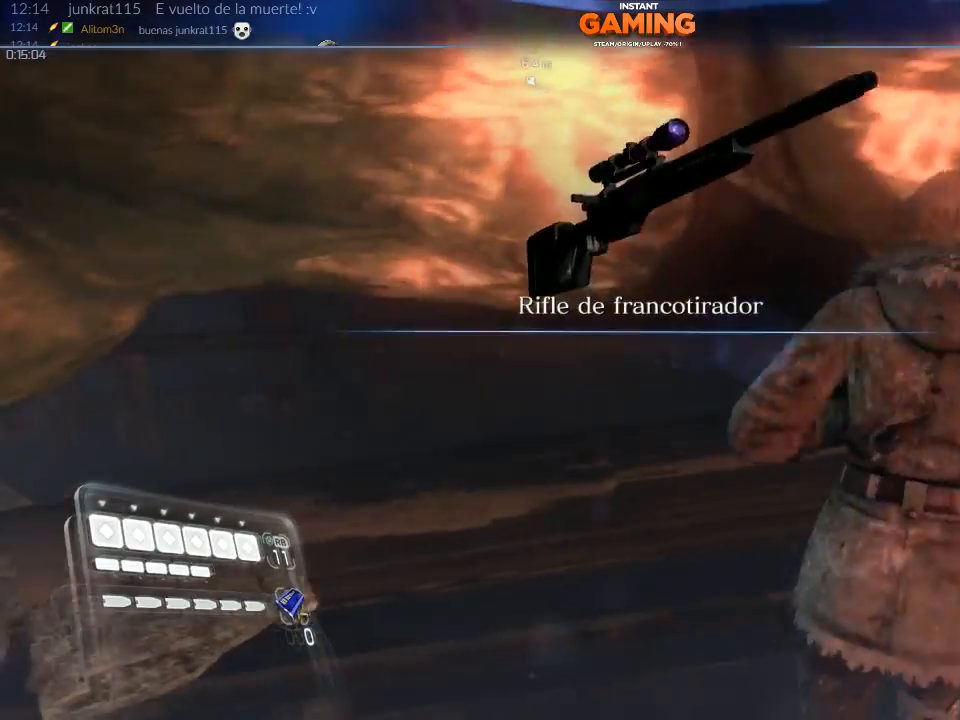
{"buttons": [], "left_stick": "down", "right_stick": "left", "events": [[100, "X", "up"], [100, "left_stick", "down"], [333, "right_stick", "left"]]}
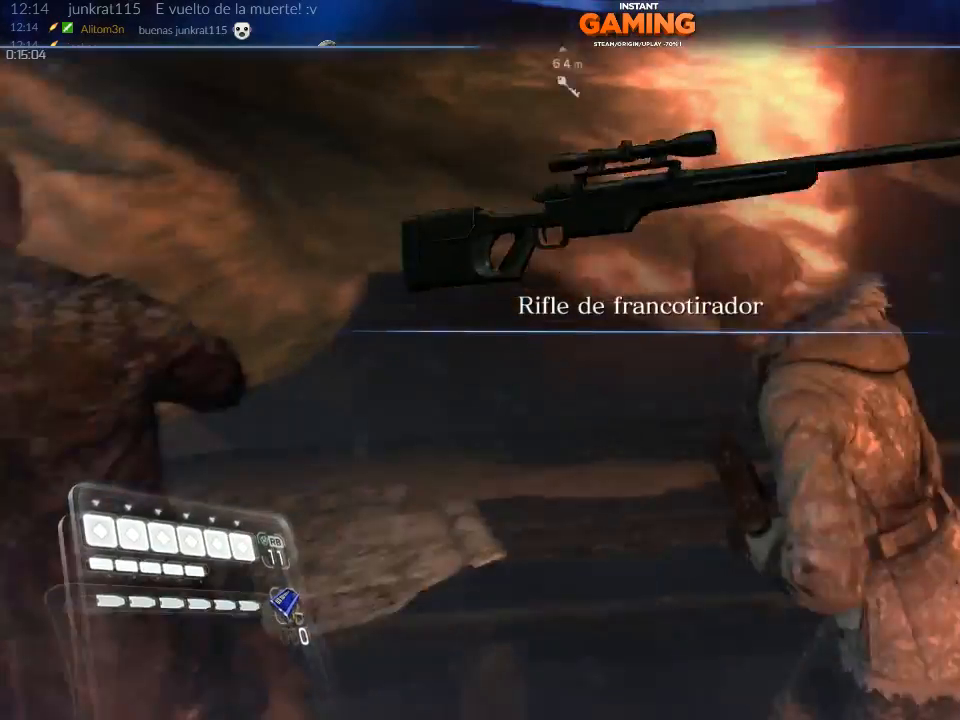
{"buttons": [], "left_stick": "up-left", "right_stick": "center", "events": [[33, "left_stick", "down-left"], [33, "right_stick", "center"], [167, "X", "down"], [233, "left_stick", "left"], [300, "X", "up"], [367, "X", "down"], [500, "X", "up"], [500, "left_stick", "up-left"]]}
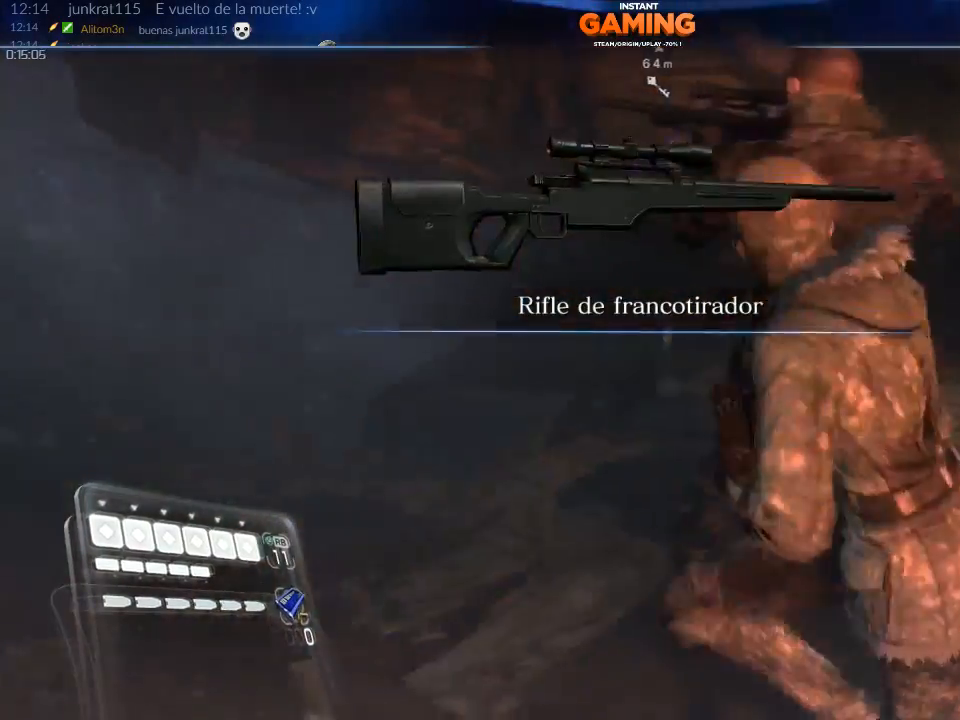
{"buttons": ["X"], "left_stick": "center", "right_stick": "center", "events": [[33, "left_stick", "up"], [233, "right_stick", "right"], [300, "left_stick", "up-right"], [433, "left_stick", "center"], [433, "right_stick", "center"], [500, "X", "down"]]}